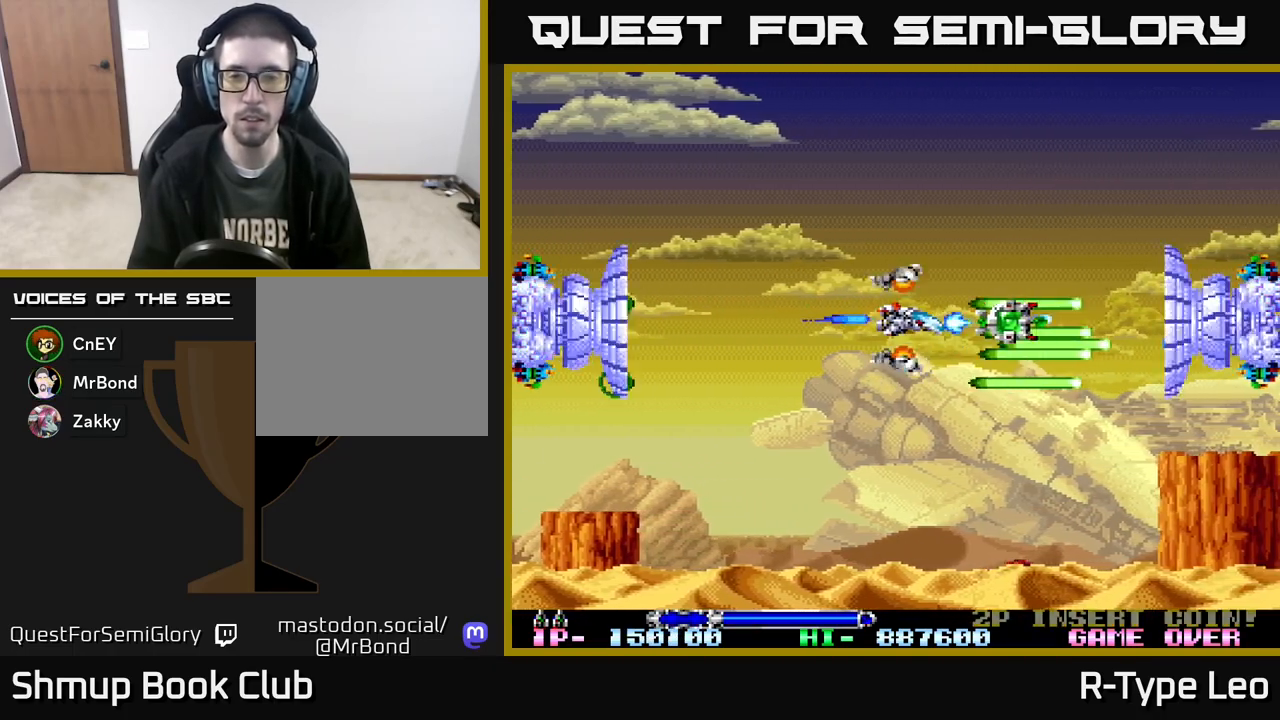
Gameplay with a controller (Xbox layout); each line is a JSON object with the inputs held at the frame after it. "events" lists button and stick changes between this image and that frame as [ms after this image, input, new state], when the widget could be followed in between. Not read: left_stick right_stick.
{"buttons": ["R2"], "events": [[50, "DPAD_RIGHT", "down"], [283, "DPAD_RIGHT", "up"], [317, "X", "down"], [417, "X", "up"]]}
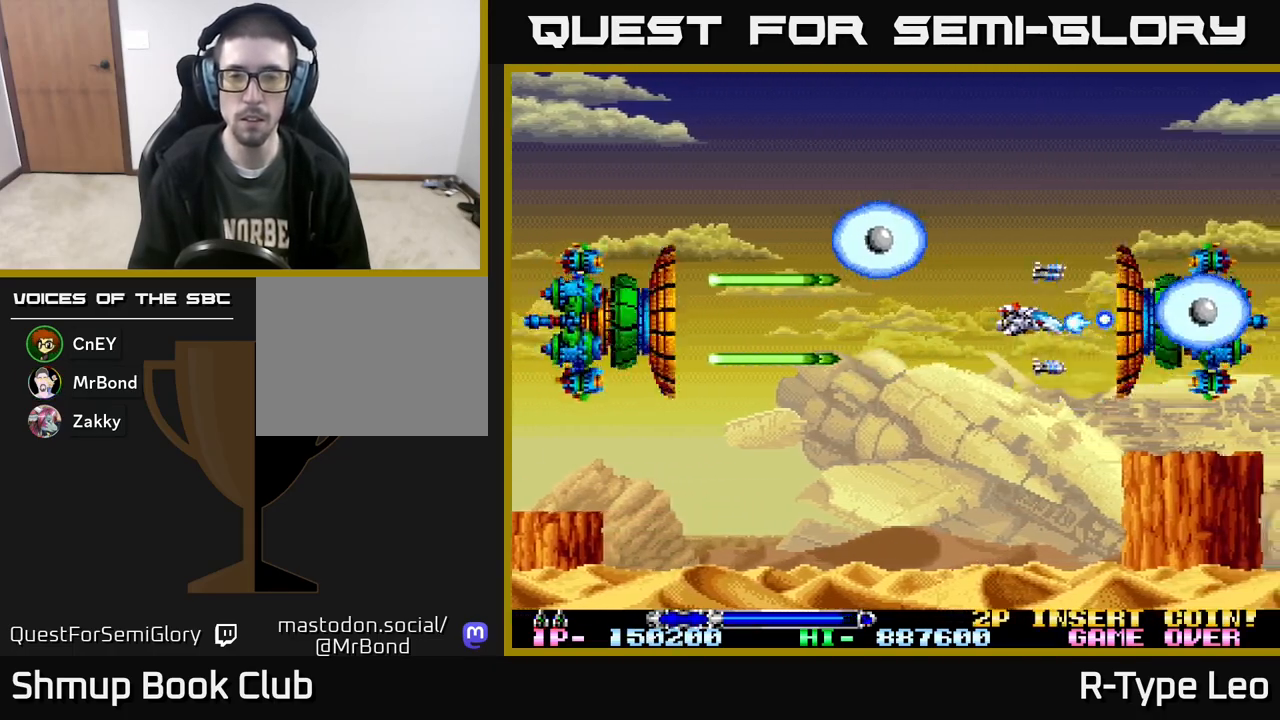
{"buttons": ["R2"], "events": [[83, "DPAD_LEFT", "down"], [283, "DPAD_LEFT", "up"]]}
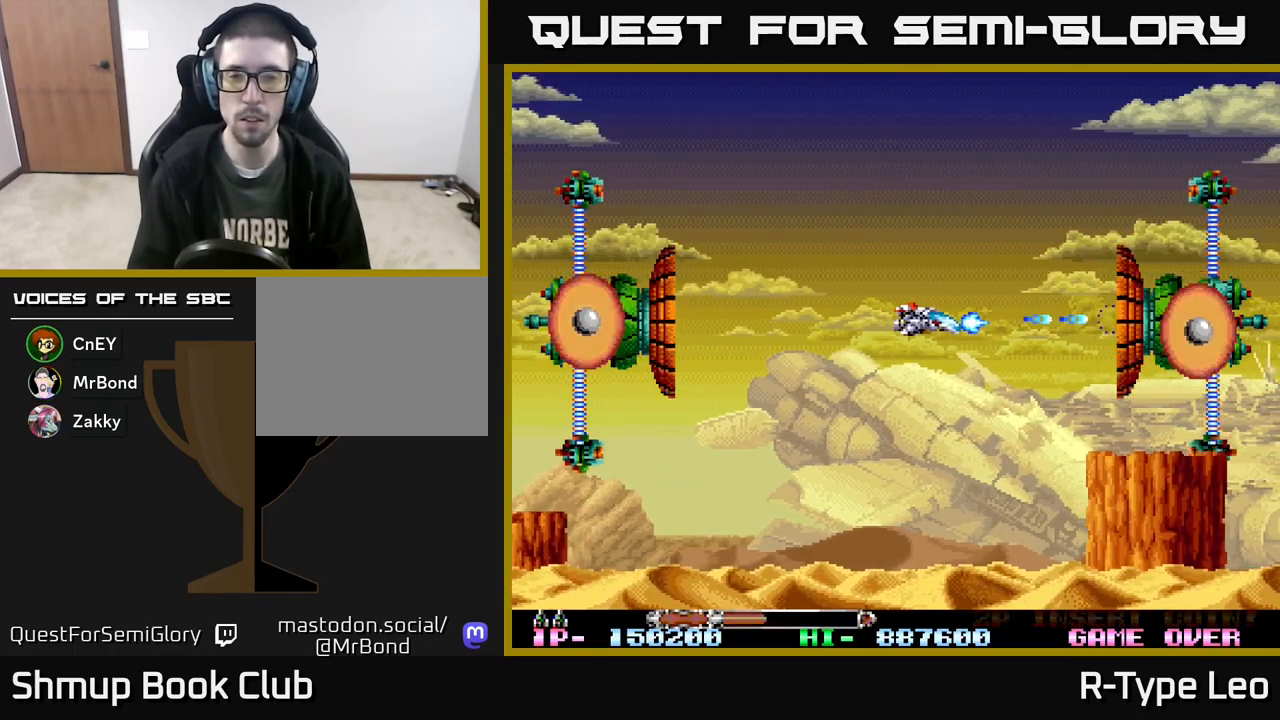
{"buttons": ["R2", "DPAD_LEFT"], "events": [[350, "X", "down"], [367, "DPAD_LEFT", "down"], [483, "X", "up"]]}
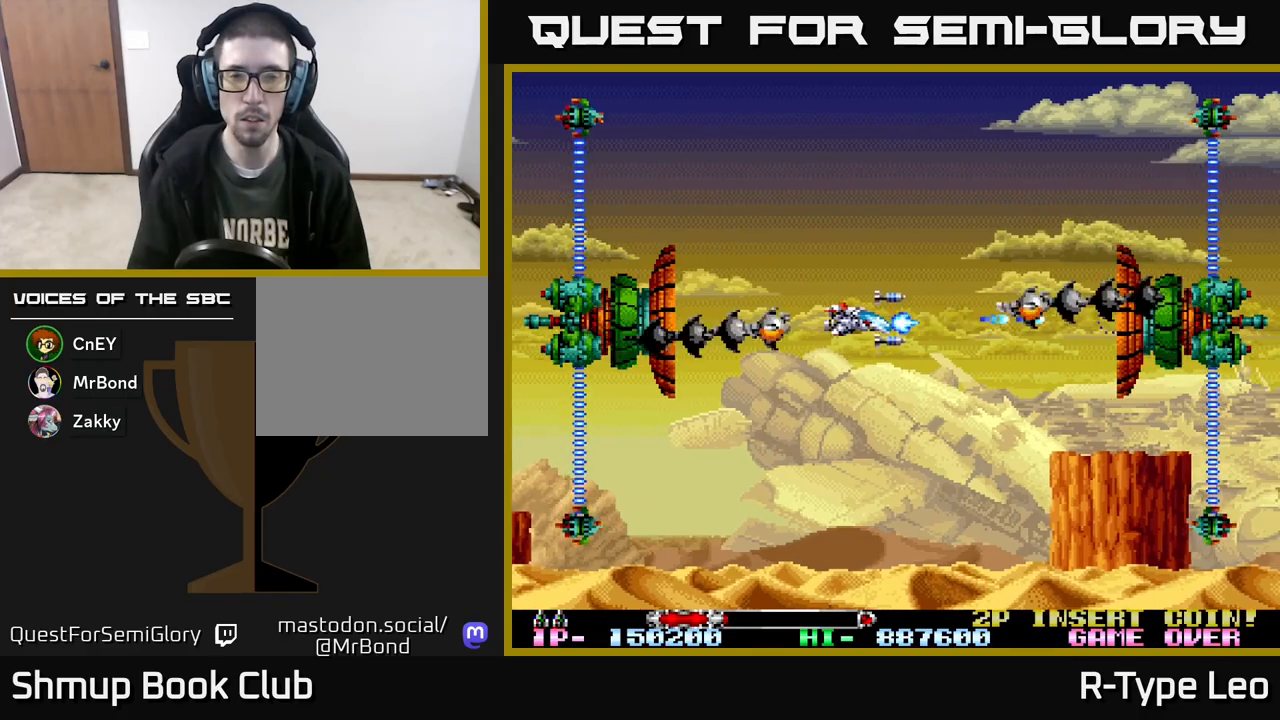
{"buttons": ["R2"], "events": [[217, "DPAD_LEFT", "up"], [233, "DPAD_RIGHT", "down"], [350, "DPAD_RIGHT", "up"]]}
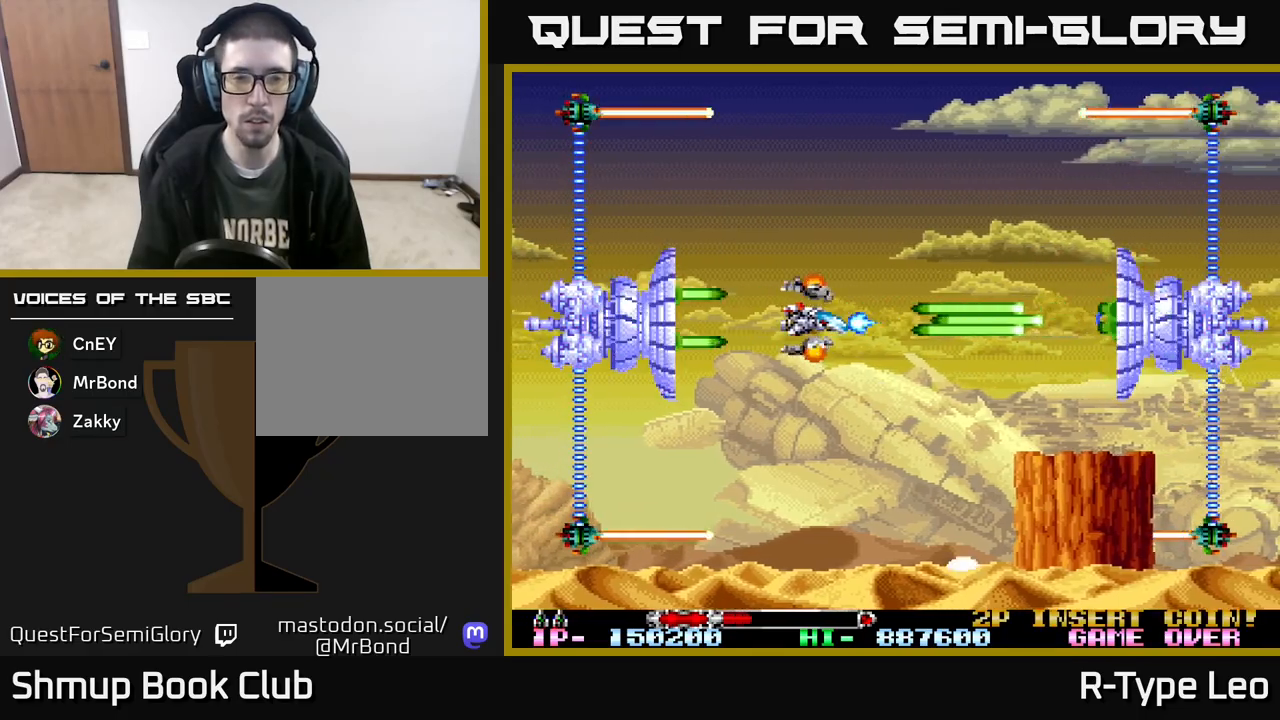
{"buttons": ["R2"], "events": []}
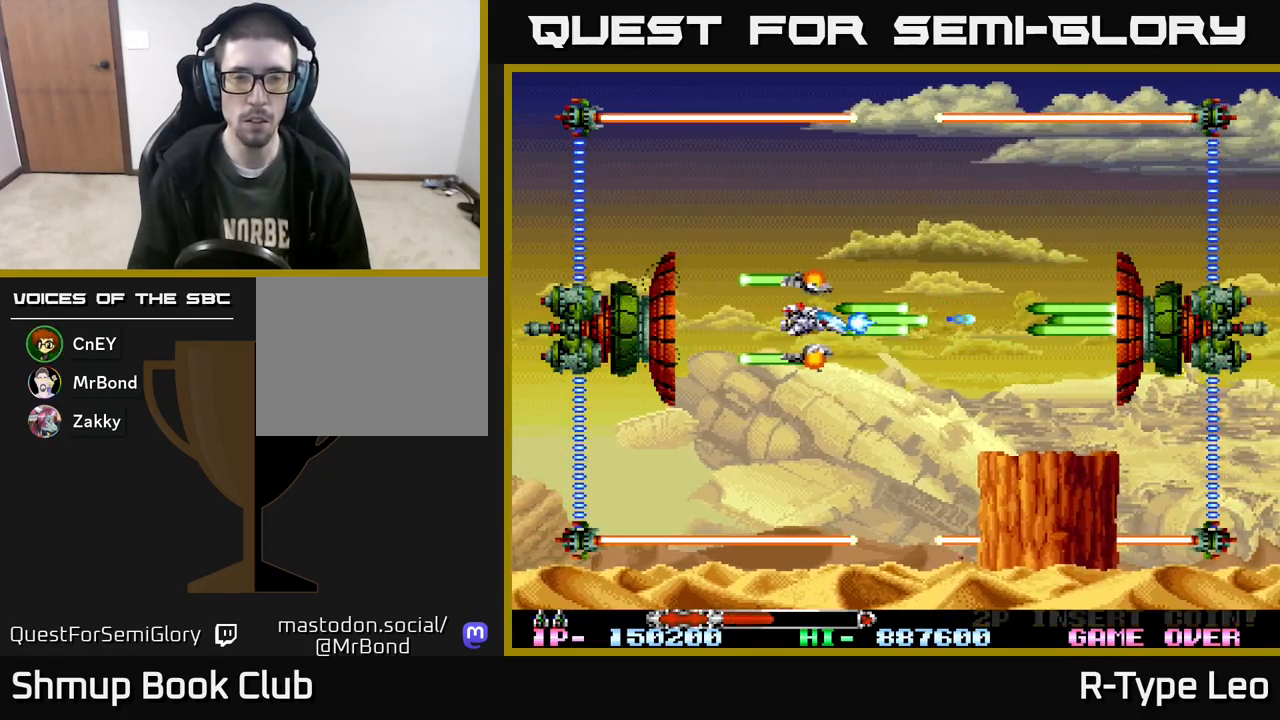
{"buttons": ["R2"], "events": []}
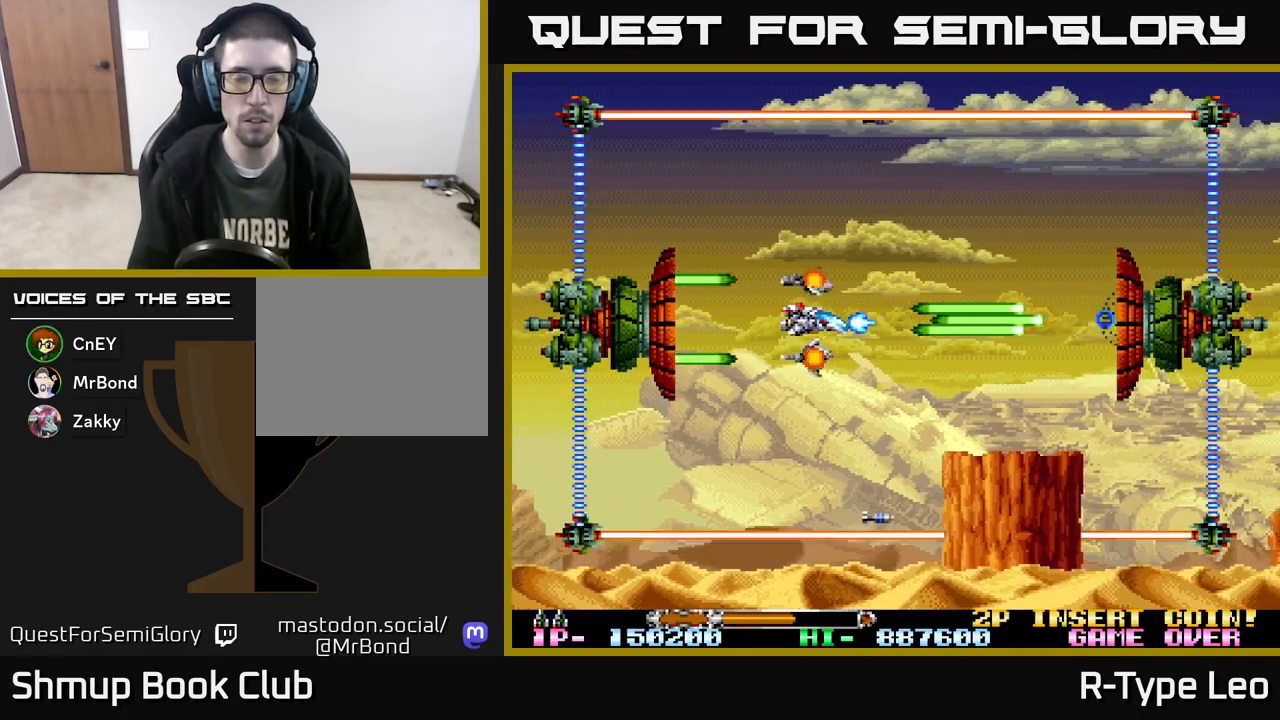
{"buttons": ["R2"], "events": []}
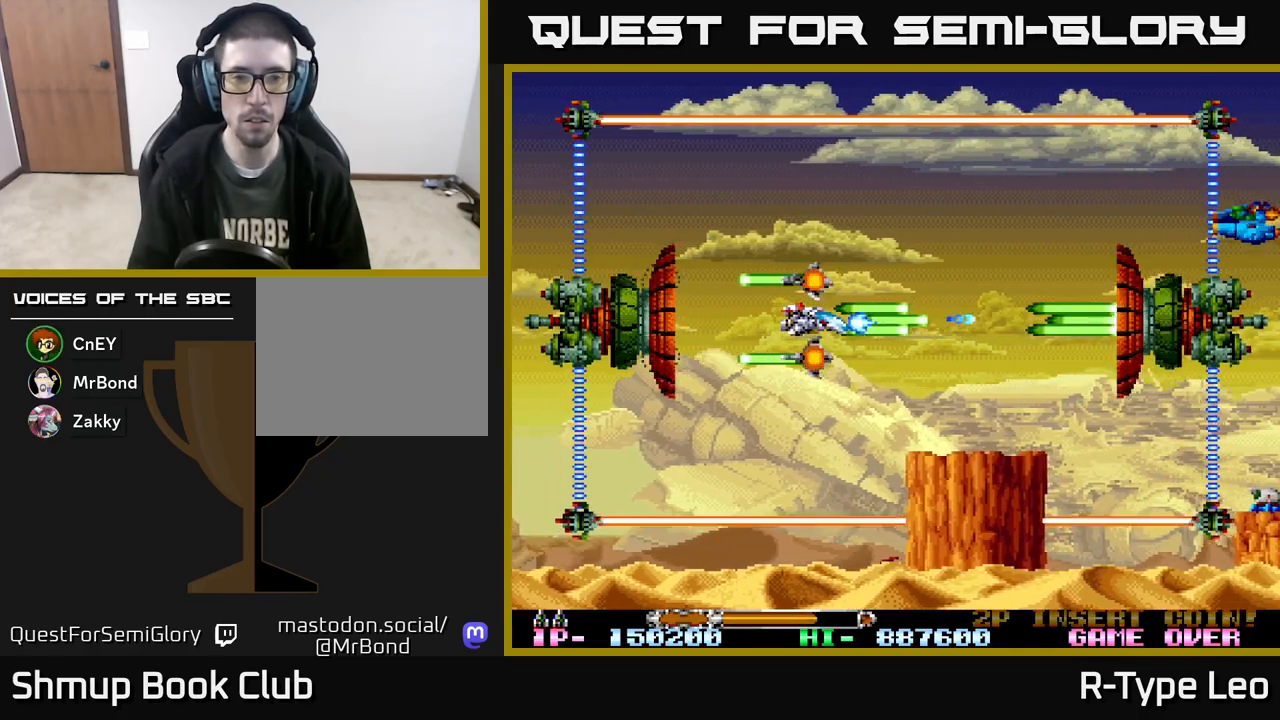
{"buttons": ["R2"], "events": []}
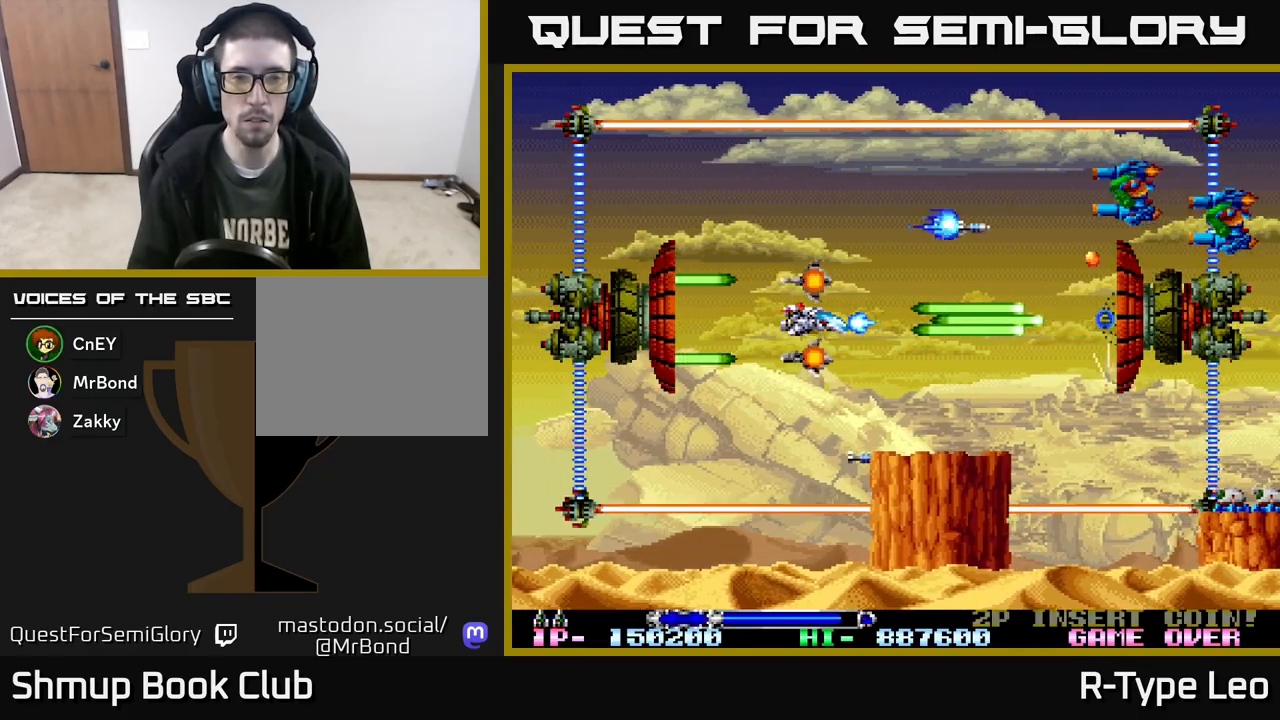
{"buttons": ["X", "R2"], "events": [[500, "X", "down"]]}
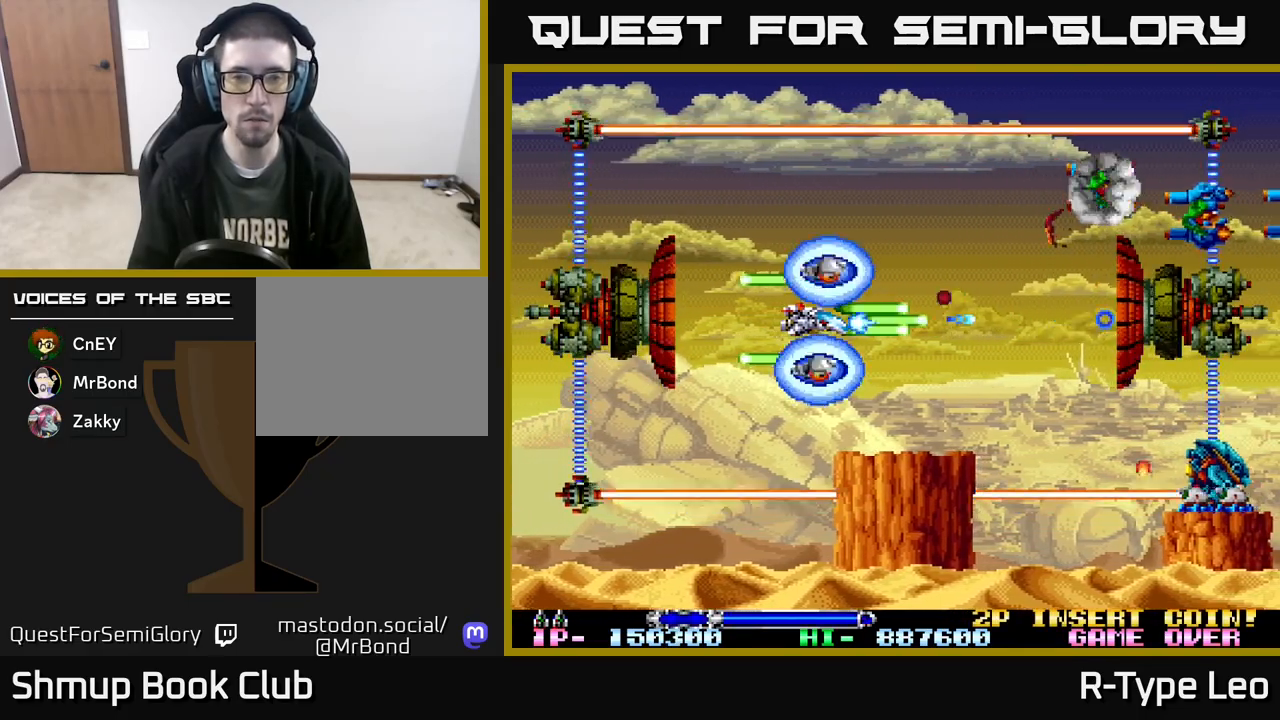
{"buttons": ["R2"], "events": [[100, "X", "up"], [167, "DPAD_UP", "down"], [200, "DPAD_LEFT", "down"], [250, "DPAD_LEFT", "up"], [317, "DPAD_UP", "up"], [333, "DPAD_RIGHT", "down"], [350, "DPAD_RIGHT", "up"]]}
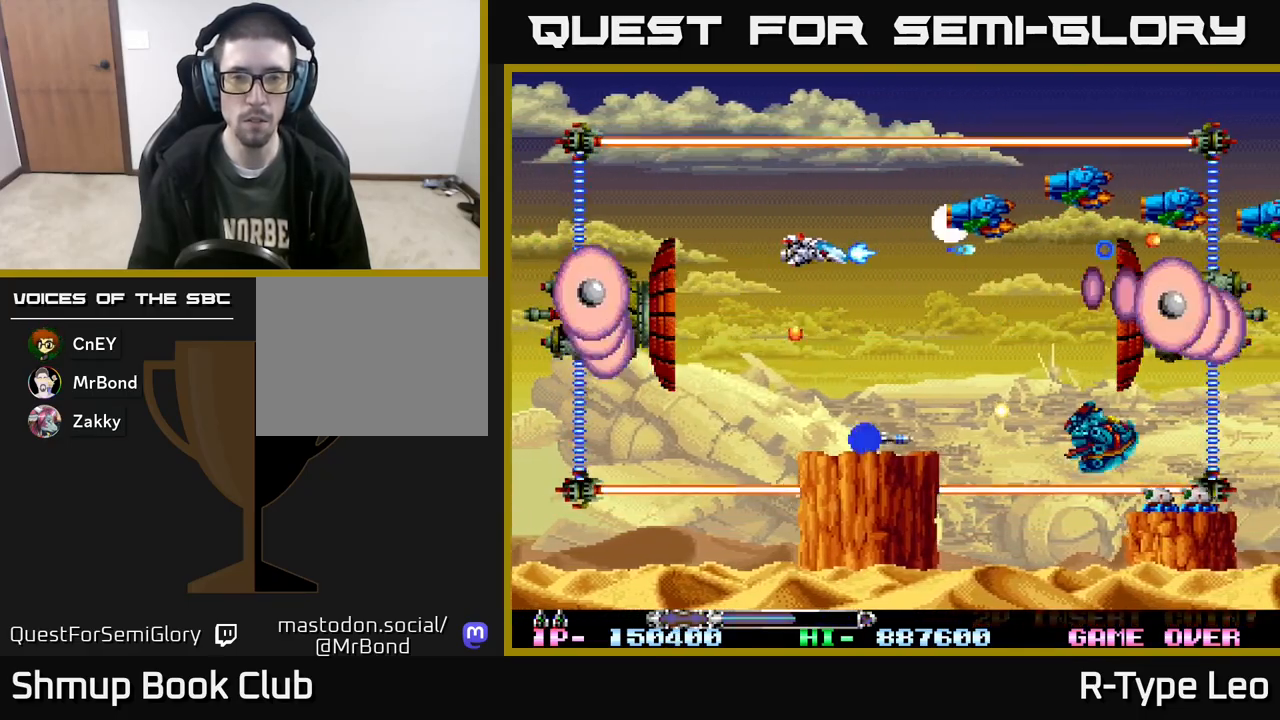
{"buttons": ["R2"], "events": []}
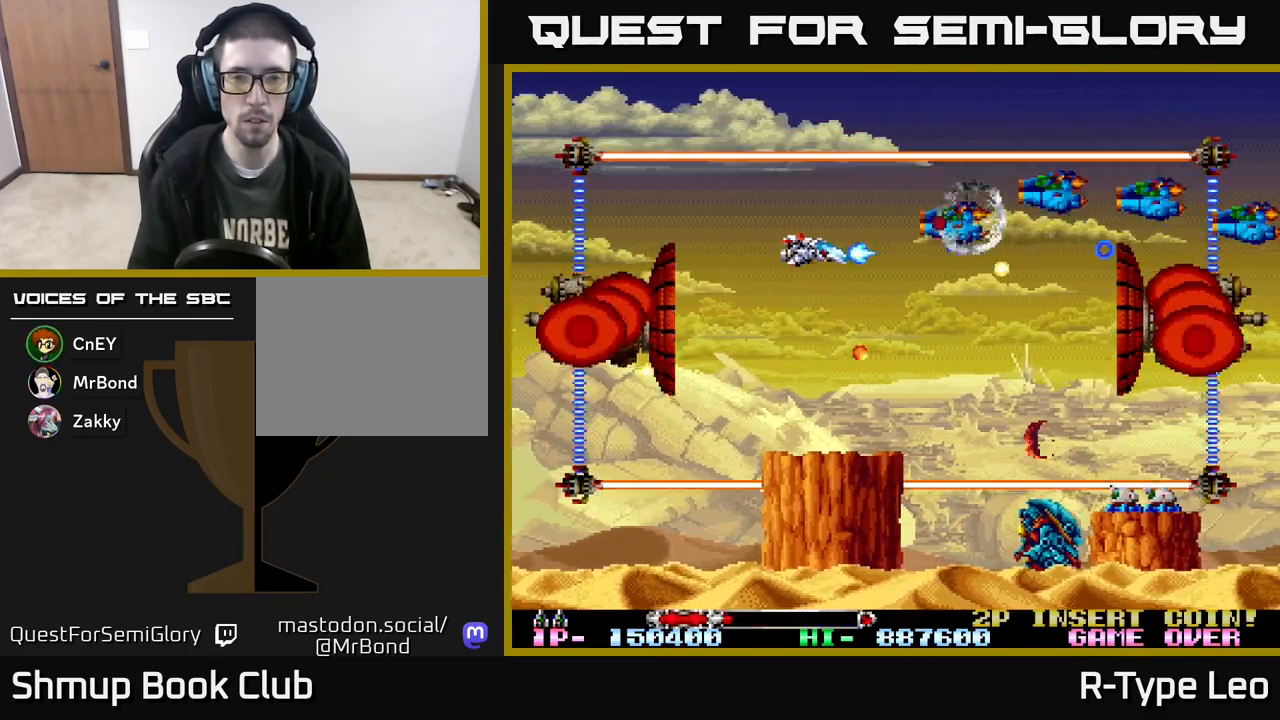
{"buttons": ["R2"], "events": [[217, "X", "down"], [300, "DPAD_DOWN", "down"], [350, "X", "up"], [483, "DPAD_DOWN", "up"]]}
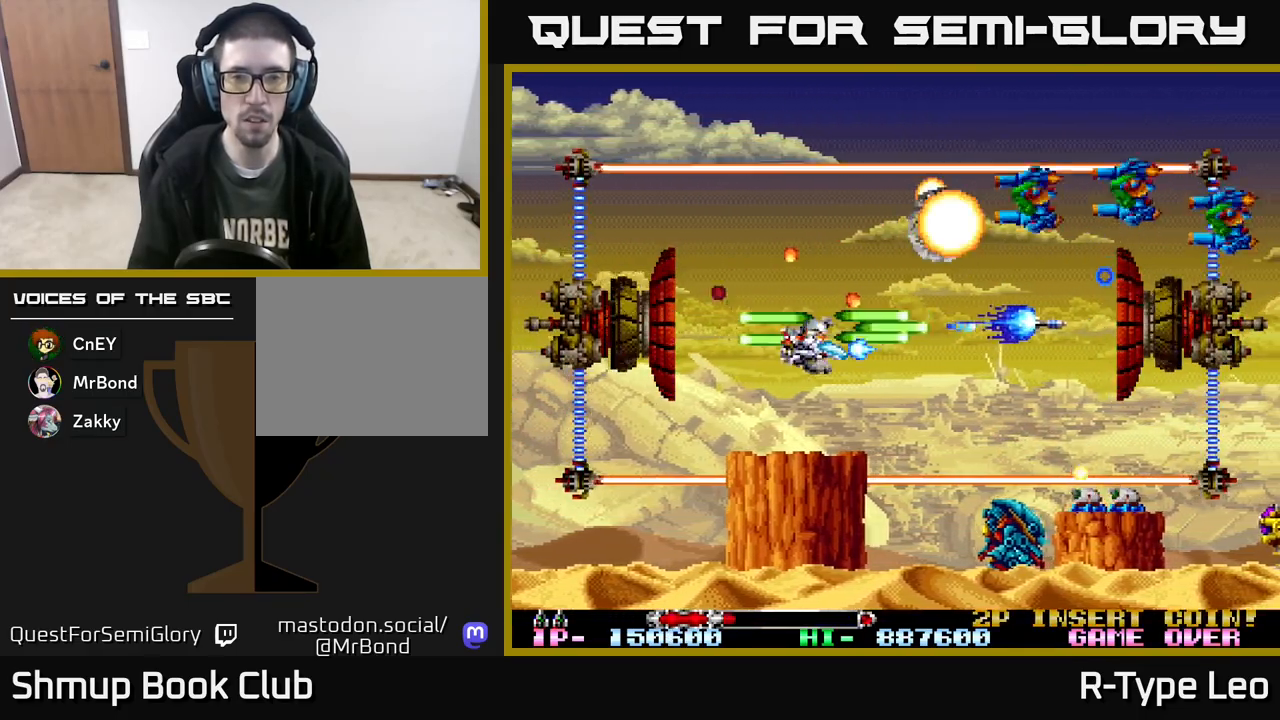
{"buttons": ["R2"], "events": [[83, "DPAD_DOWN", "down"], [150, "DPAD_DOWN", "up"]]}
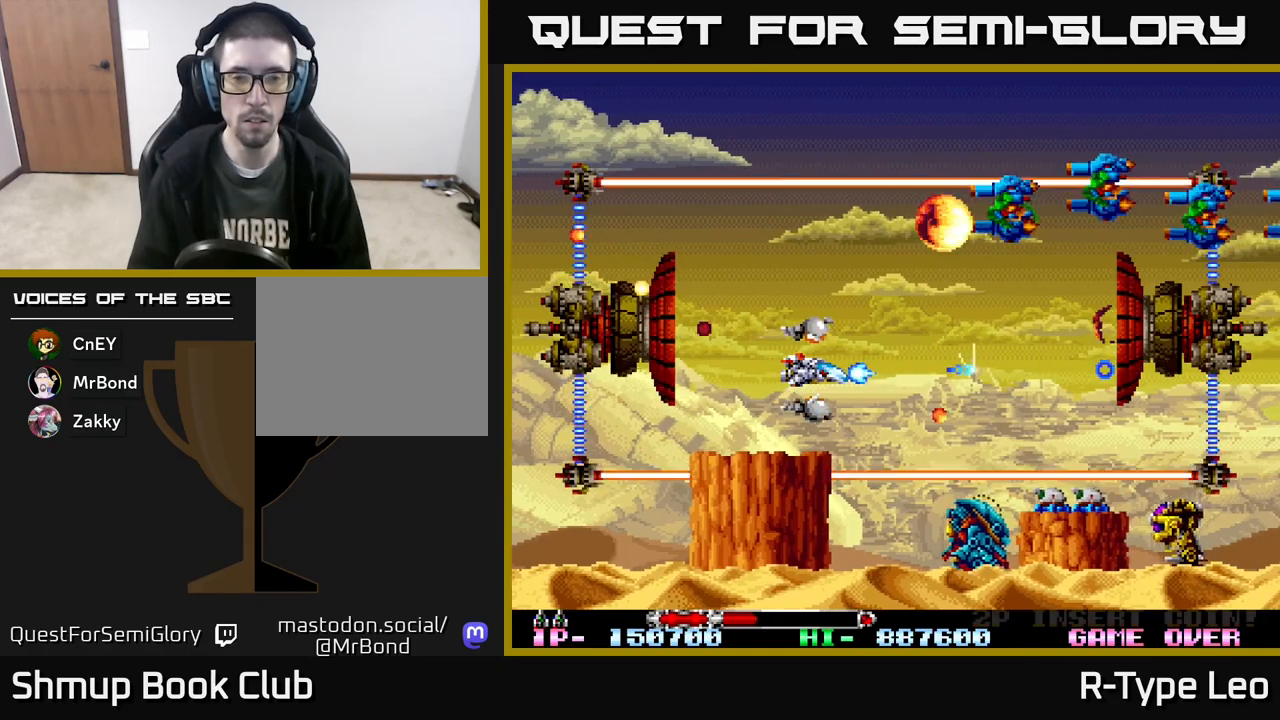
{"buttons": ["R2", "DPAD_RIGHT"], "events": [[233, "DPAD_UP", "down"], [383, "DPAD_UP", "up"], [483, "DPAD_RIGHT", "down"]]}
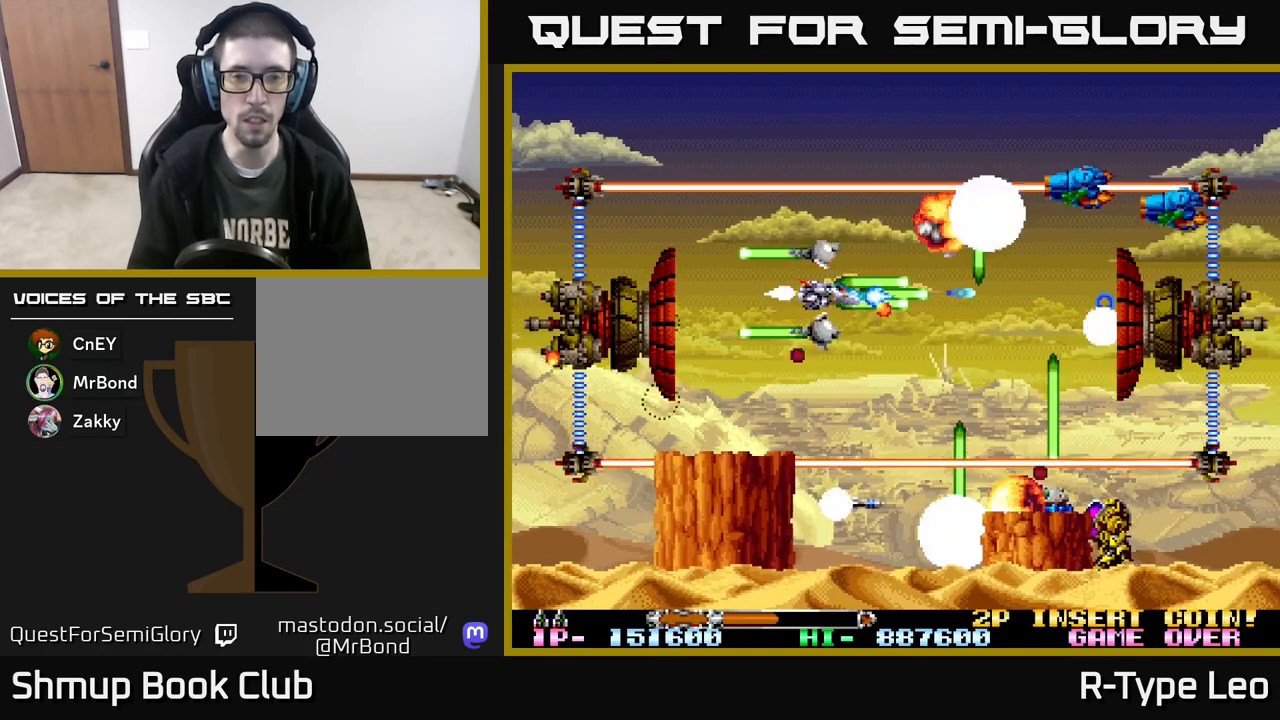
{"buttons": ["R2"], "events": [[17, "DPAD_DOWN", "down"], [50, "DPAD_RIGHT", "up"], [100, "DPAD_LEFT", "down"], [167, "DPAD_DOWN", "up"], [367, "DPAD_UP", "down"], [400, "DPAD_LEFT", "up"], [417, "DPAD_UP", "up"]]}
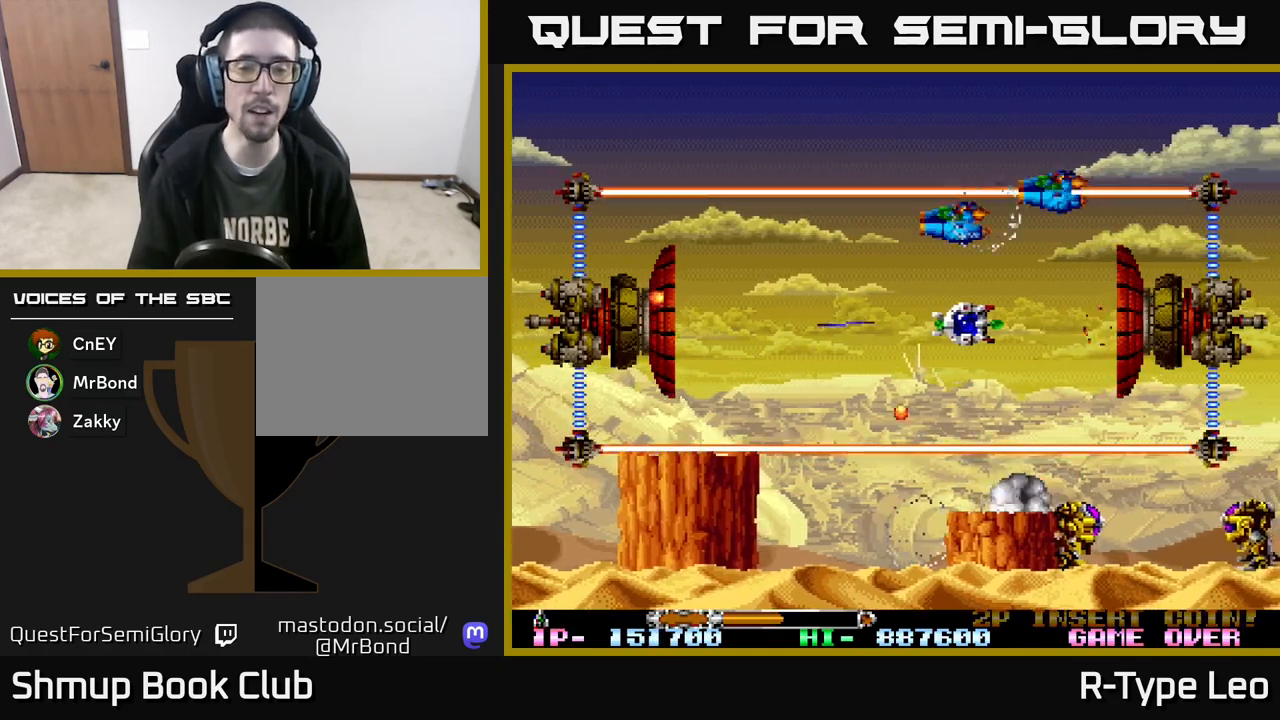
{"buttons": ["R2", "DPAD_RIGHT"], "events": [[450, "DPAD_RIGHT", "down"]]}
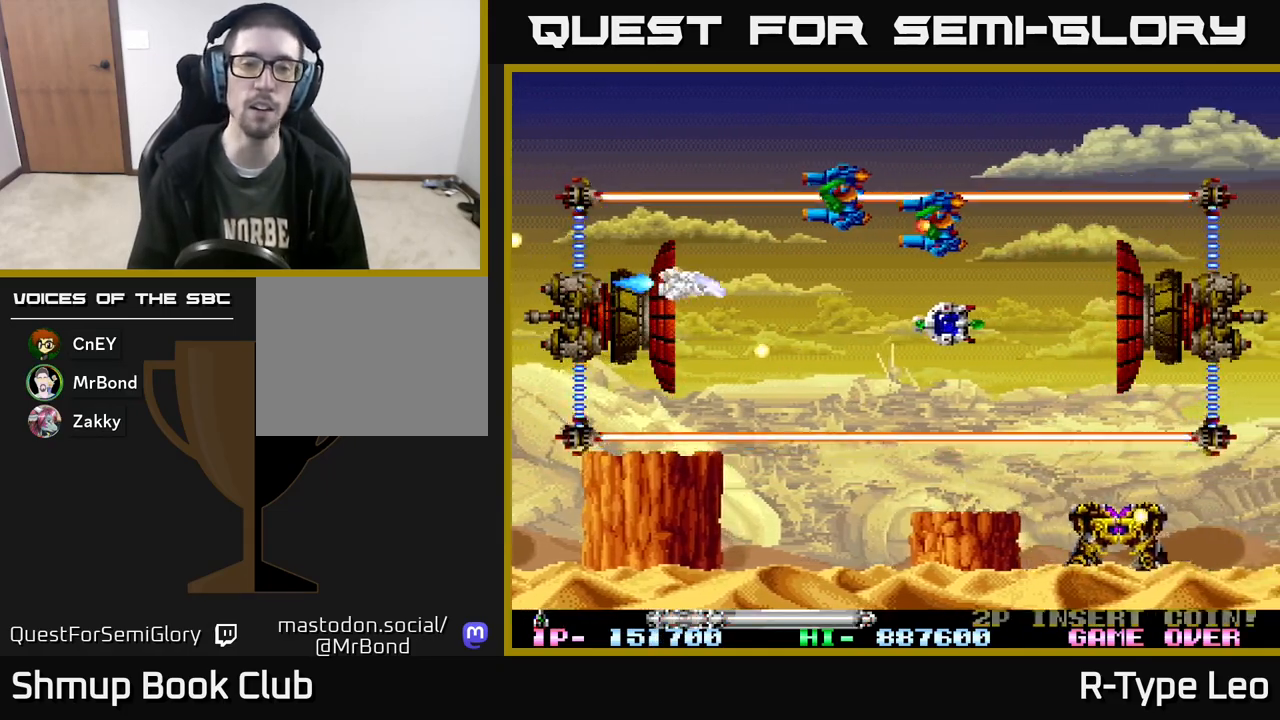
{"buttons": ["R2", "DPAD_RIGHT"], "events": []}
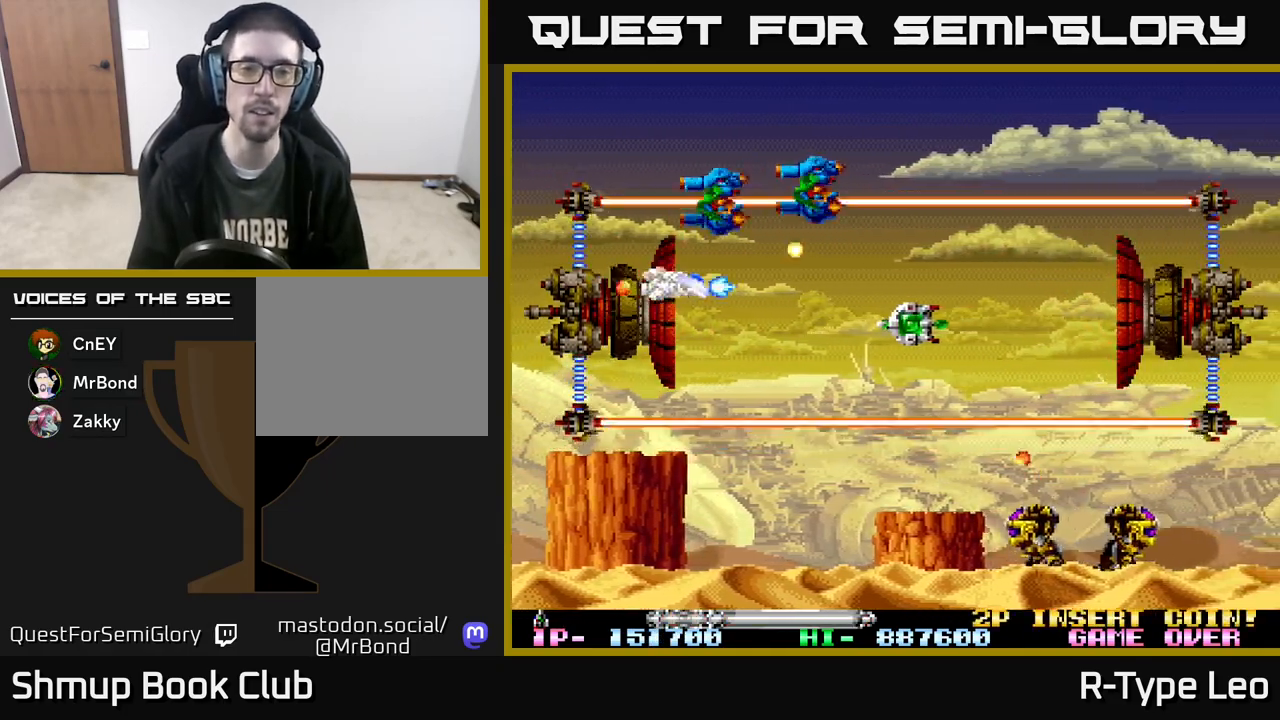
{"buttons": ["R2", "DPAD_RIGHT"], "events": [[200, "DPAD_DOWN", "down"], [283, "DPAD_DOWN", "up"]]}
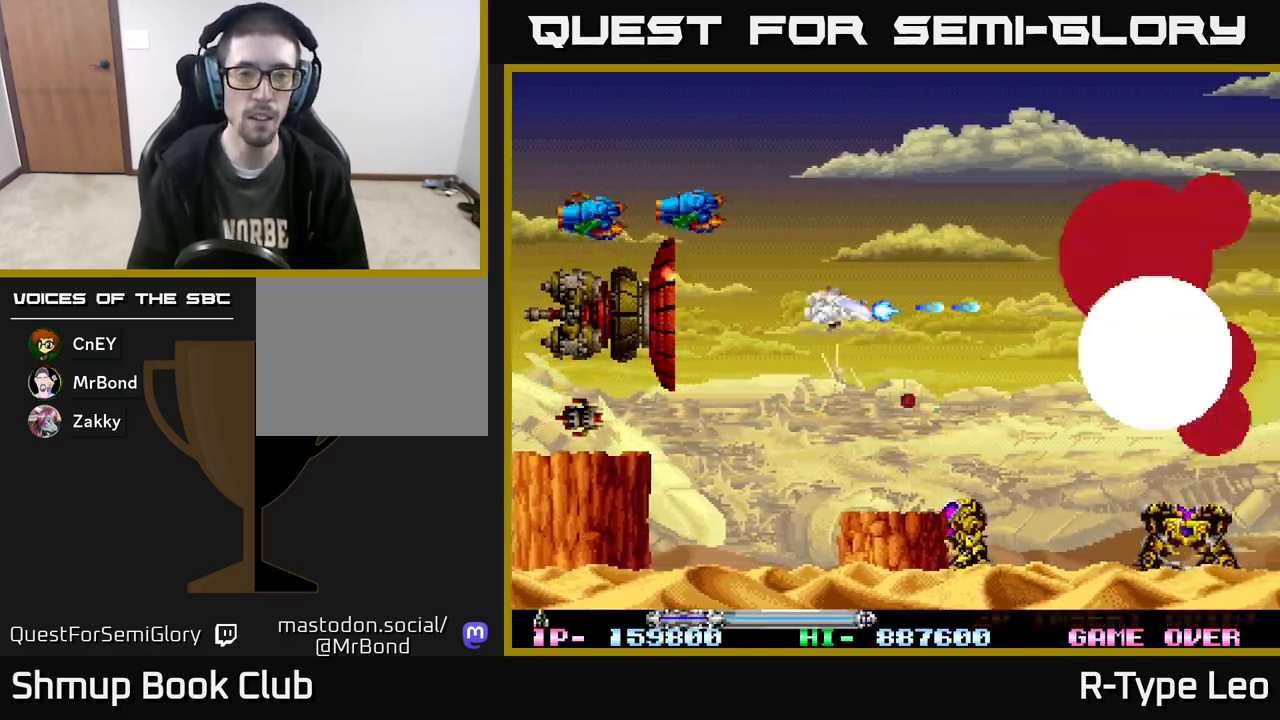
{"buttons": ["R2", "DPAD_RIGHT"], "events": [[67, "X", "down"], [133, "DPAD_RIGHT", "up"], [150, "DPAD_LEFT", "down"], [150, "X", "up"], [417, "DPAD_LEFT", "up"], [450, "DPAD_RIGHT", "down"]]}
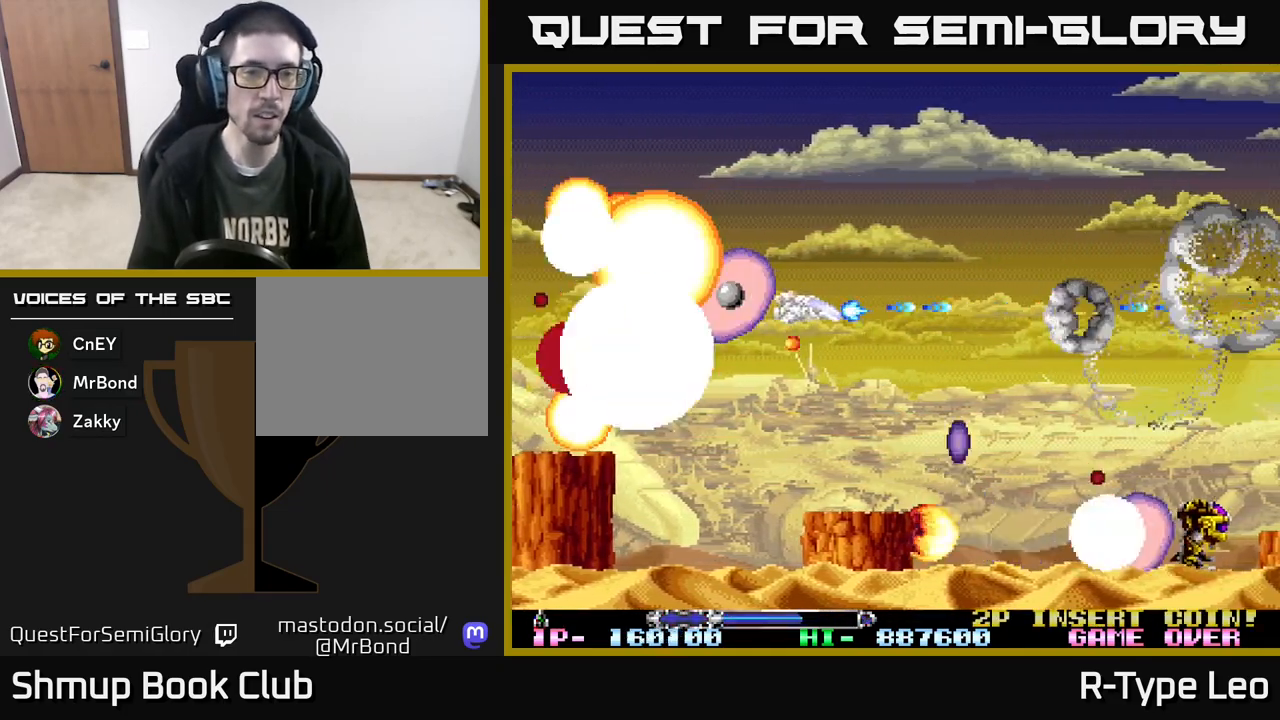
{"buttons": ["X", "R2", "DPAD_DOWN"], "events": [[17, "DPAD_RIGHT", "up"], [50, "DPAD_LEFT", "down"], [183, "DPAD_LEFT", "up"], [200, "DPAD_DOWN", "down"], [200, "DPAD_RIGHT", "down"], [217, "DPAD_DOWN", "up"], [400, "DPAD_DOWN", "down"], [400, "X", "down"], [450, "DPAD_RIGHT", "up"]]}
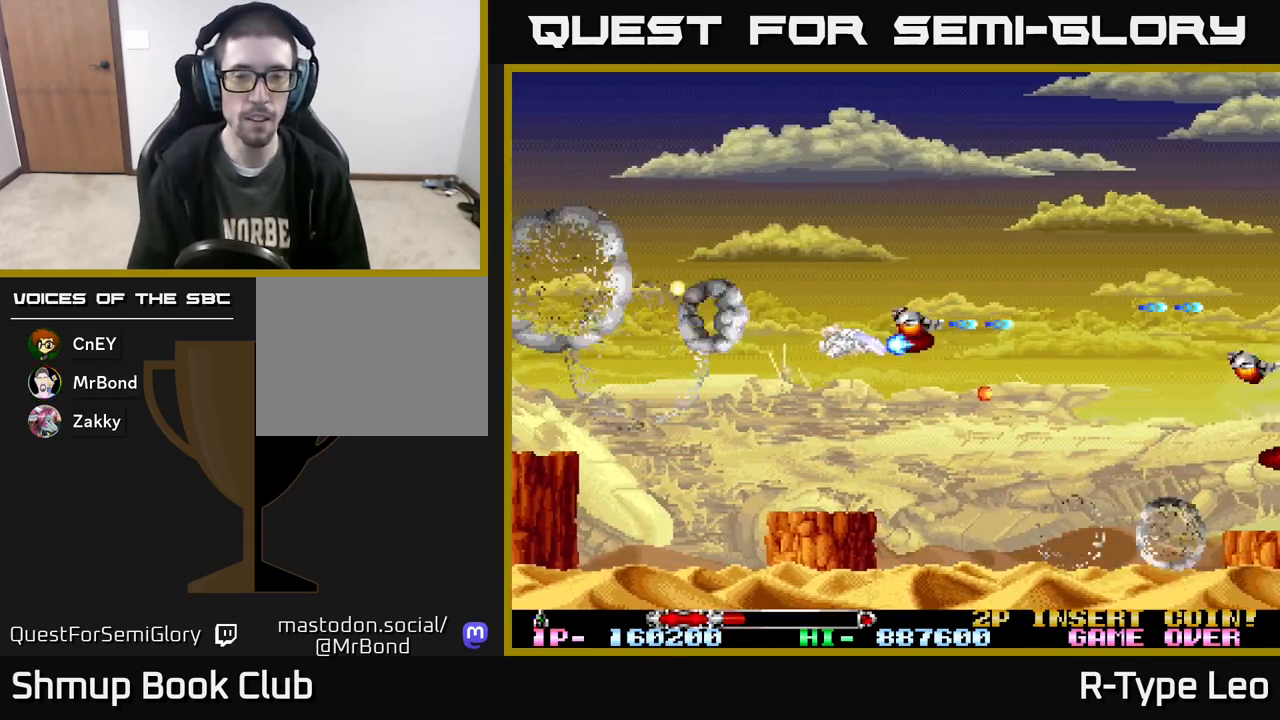
{"buttons": ["R2", "DPAD_RIGHT"], "events": [[17, "X", "up"], [250, "DPAD_RIGHT", "down"], [283, "DPAD_DOWN", "up"], [367, "DPAD_DOWN", "down"], [483, "DPAD_DOWN", "up"]]}
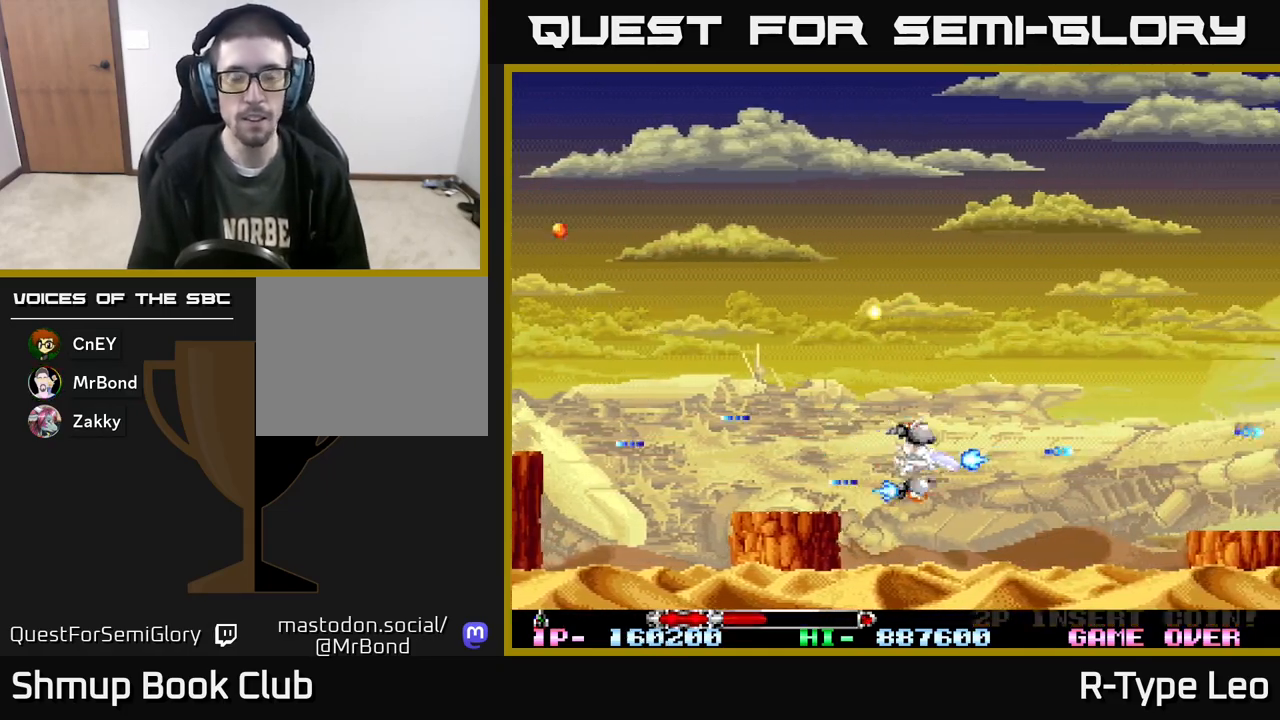
{"buttons": ["R2"], "events": [[50, "DPAD_RIGHT", "up"], [67, "DPAD_UP", "down"], [167, "DPAD_LEFT", "down"], [333, "DPAD_UP", "up"], [383, "DPAD_LEFT", "up"]]}
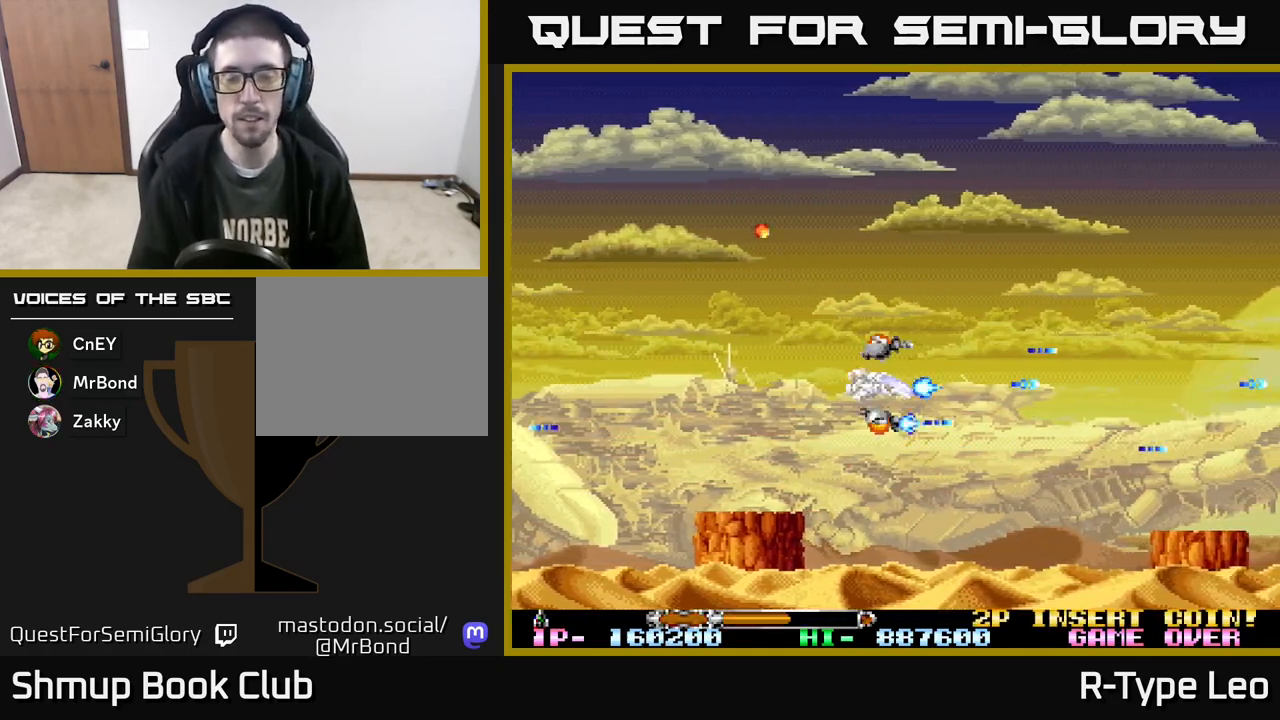
{"buttons": ["R2"], "events": []}
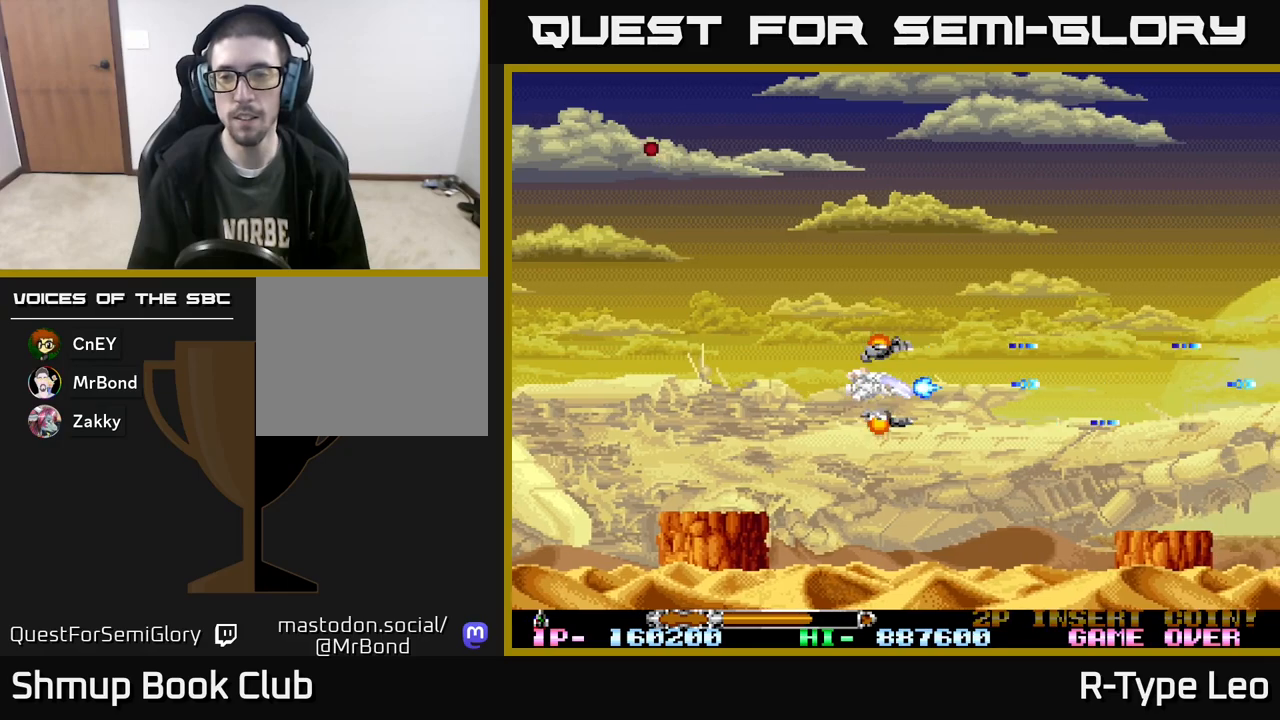
{"buttons": [], "events": [[183, "DPAD_UP", "down"], [383, "R2", "up"], [433, "DPAD_UP", "up"]]}